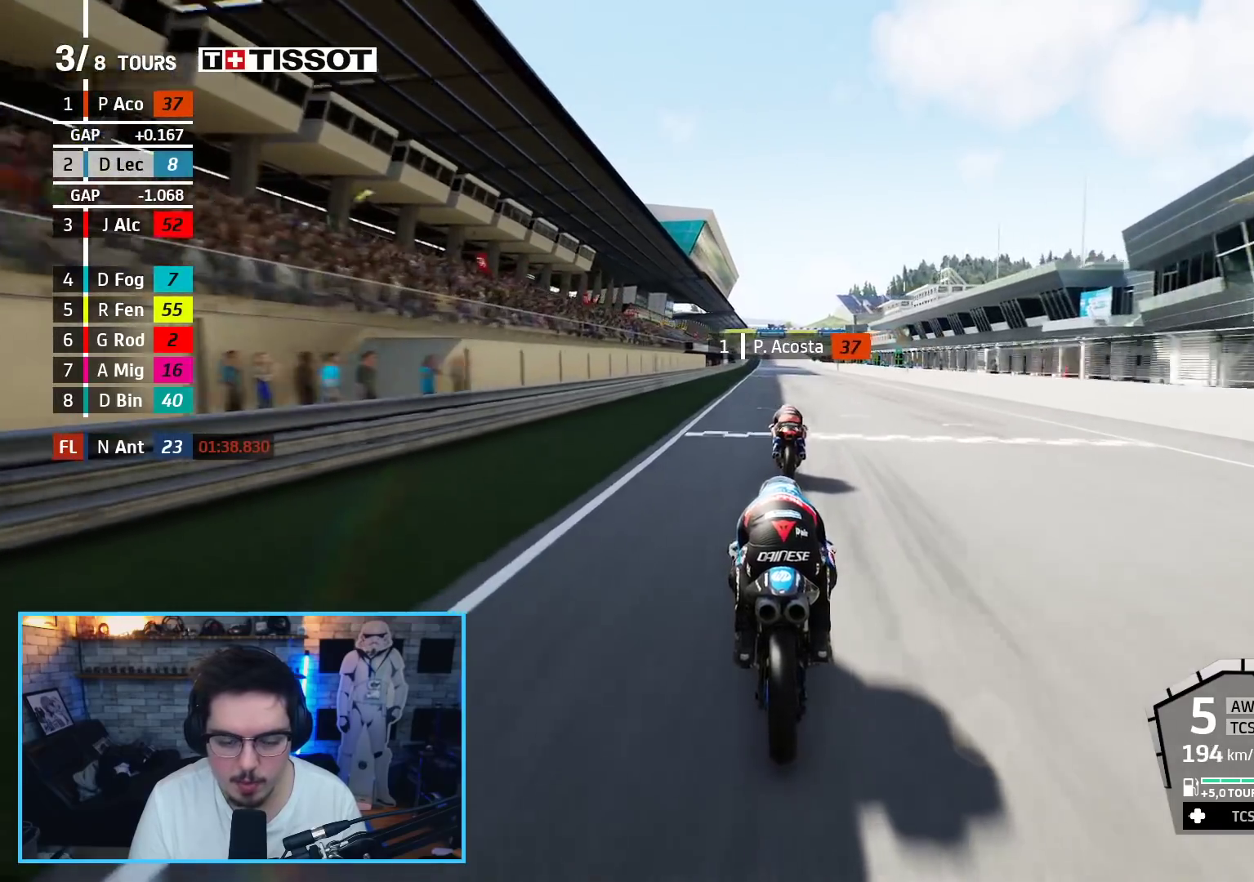
Gameplay with a controller (Xbox layout); each line is a JSON object with the inputs held at the frame after it. "events" lists button and stick changes between this image and that frame as [ms after this image, input, new state], when the widget could be followed in between.
{"buttons": ["R2"], "left_stick": "center", "right_stick": "center", "events": [[217, "left_stick", "left"], [283, "left_stick", "center"]]}
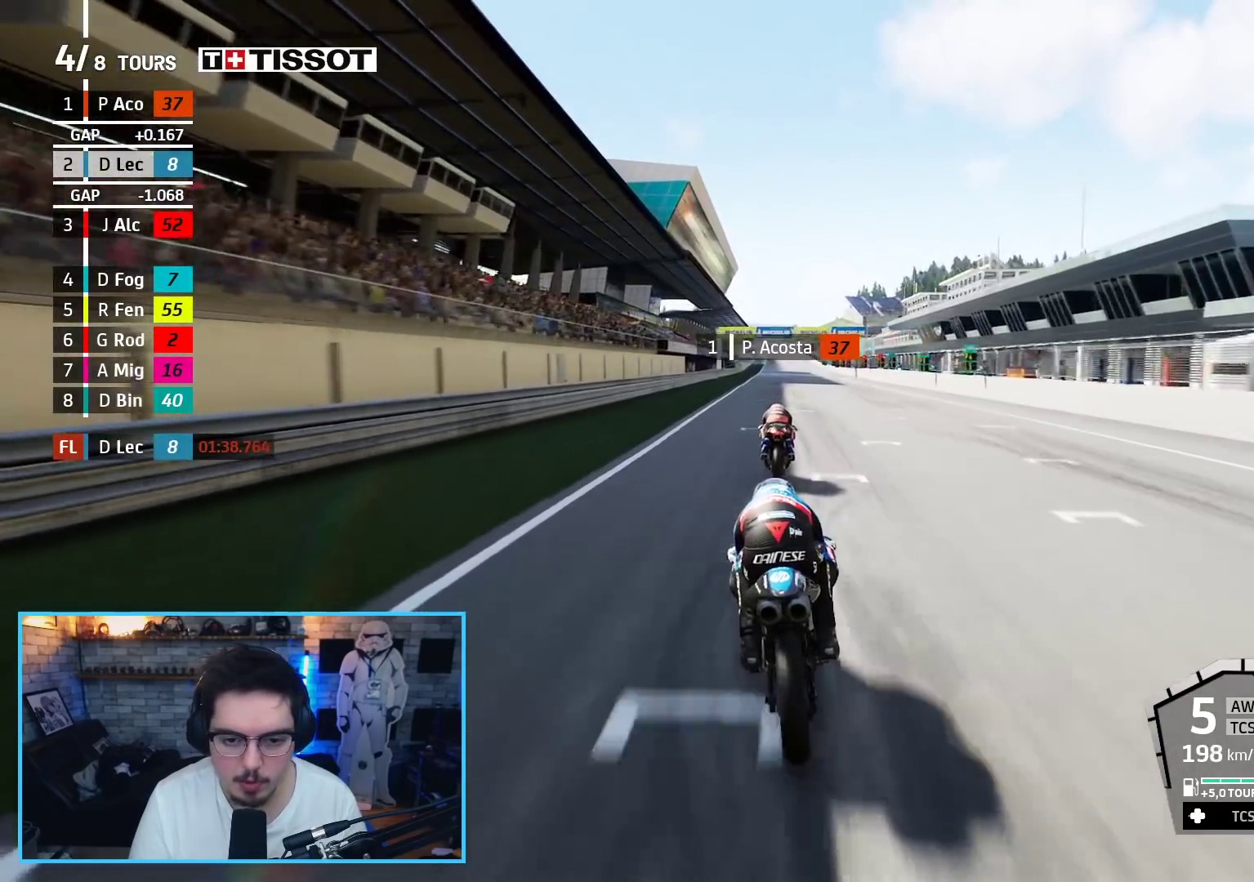
{"buttons": ["R2"], "left_stick": "center", "right_stick": "center", "events": []}
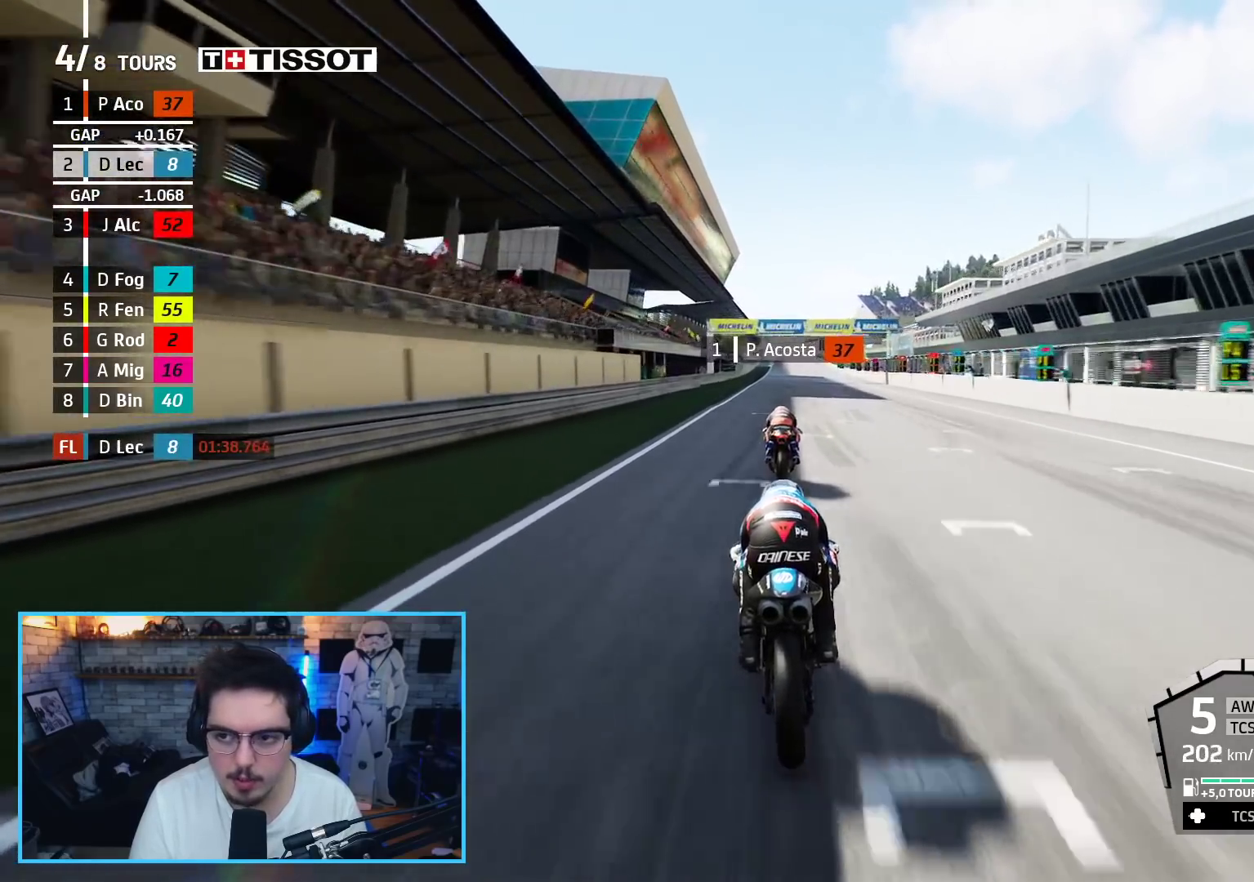
{"buttons": ["R2"], "left_stick": "center", "right_stick": "center", "events": []}
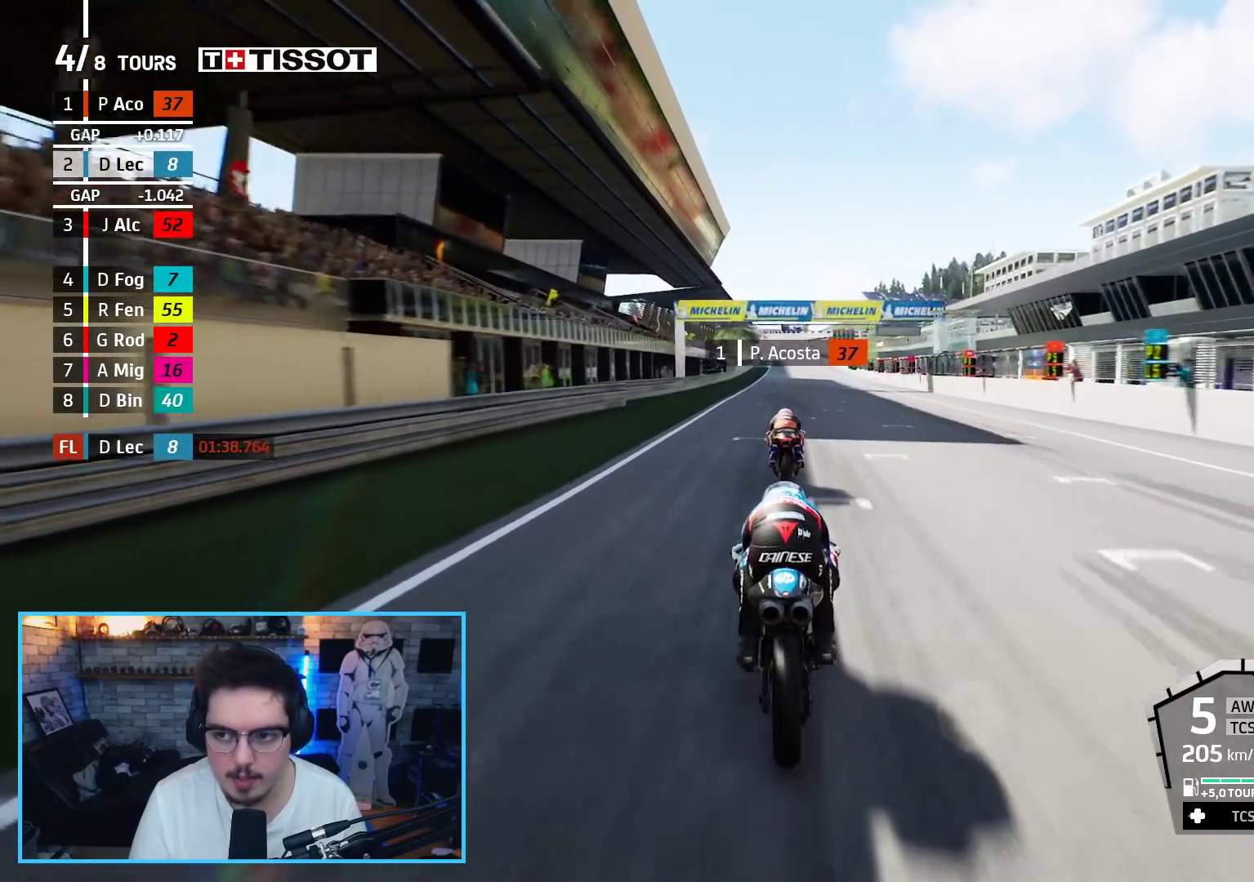
{"buttons": ["R2"], "left_stick": "center", "right_stick": "center", "events": [[367, "left_stick", "right"], [433, "left_stick", "center"]]}
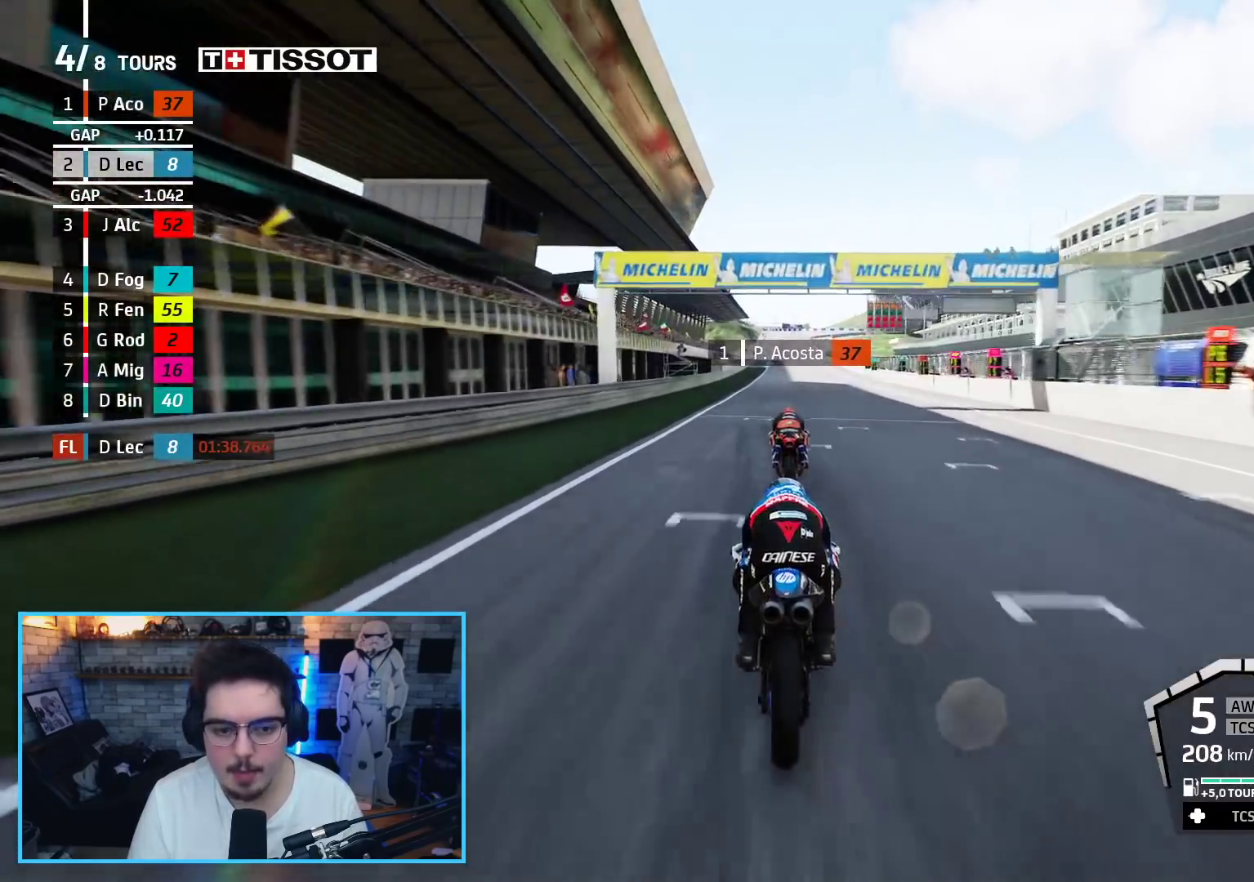
{"buttons": ["R2"], "left_stick": "center", "right_stick": "center", "events": [[83, "B", "down"], [200, "B", "up"]]}
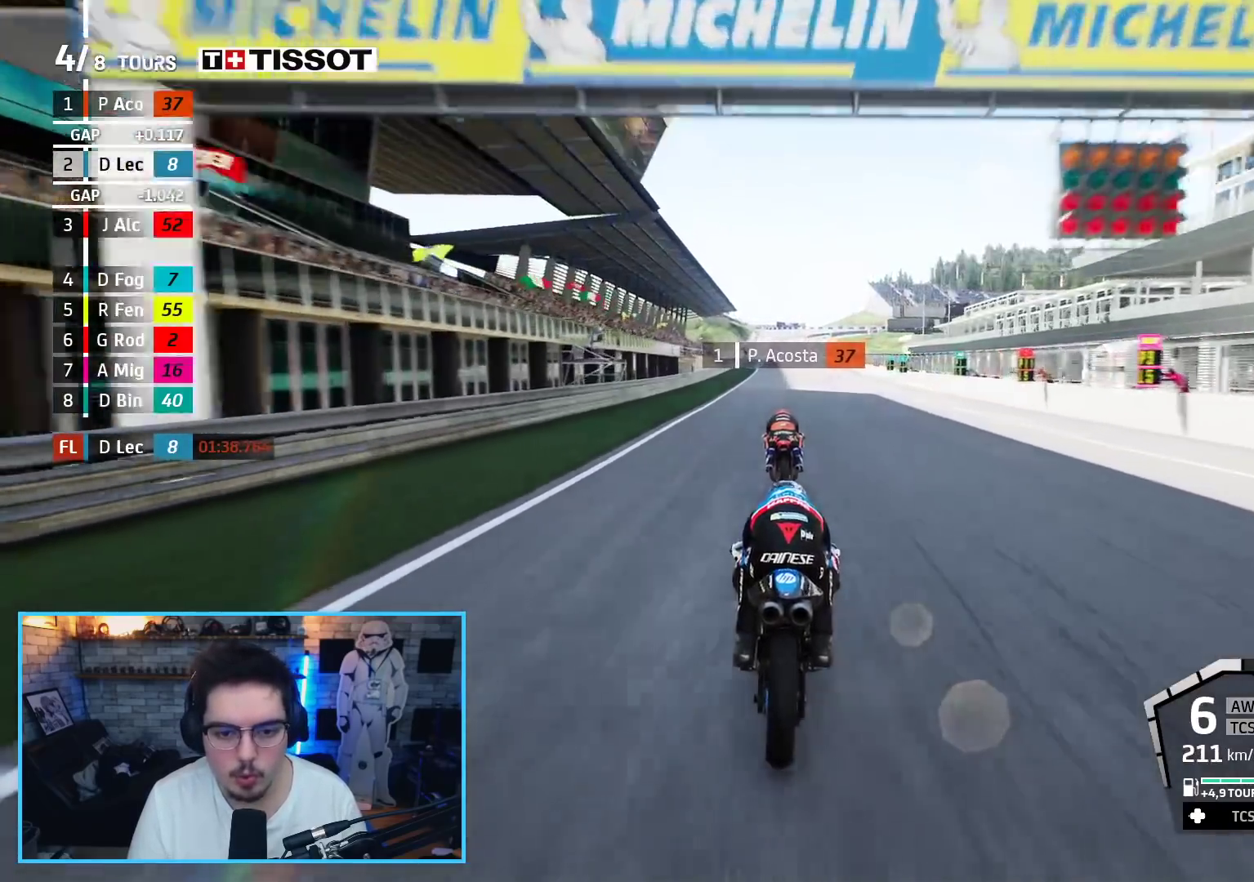
{"buttons": ["R2"], "left_stick": "center", "right_stick": "center", "events": [[100, "left_stick", "left"], [217, "left_stick", "center"]]}
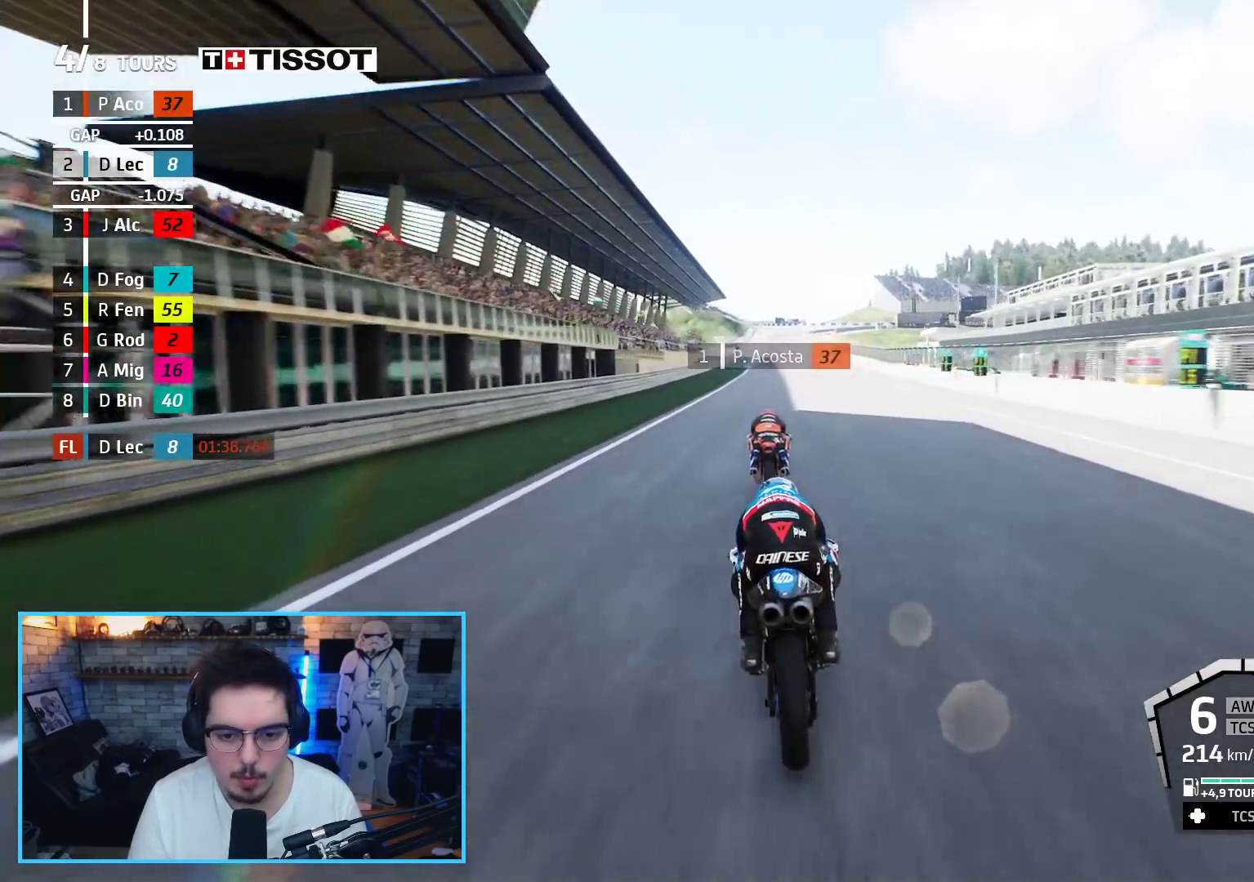
{"buttons": ["R2"], "left_stick": "center", "right_stick": "center", "events": [[183, "left_stick", "right"], [250, "left_stick", "center"]]}
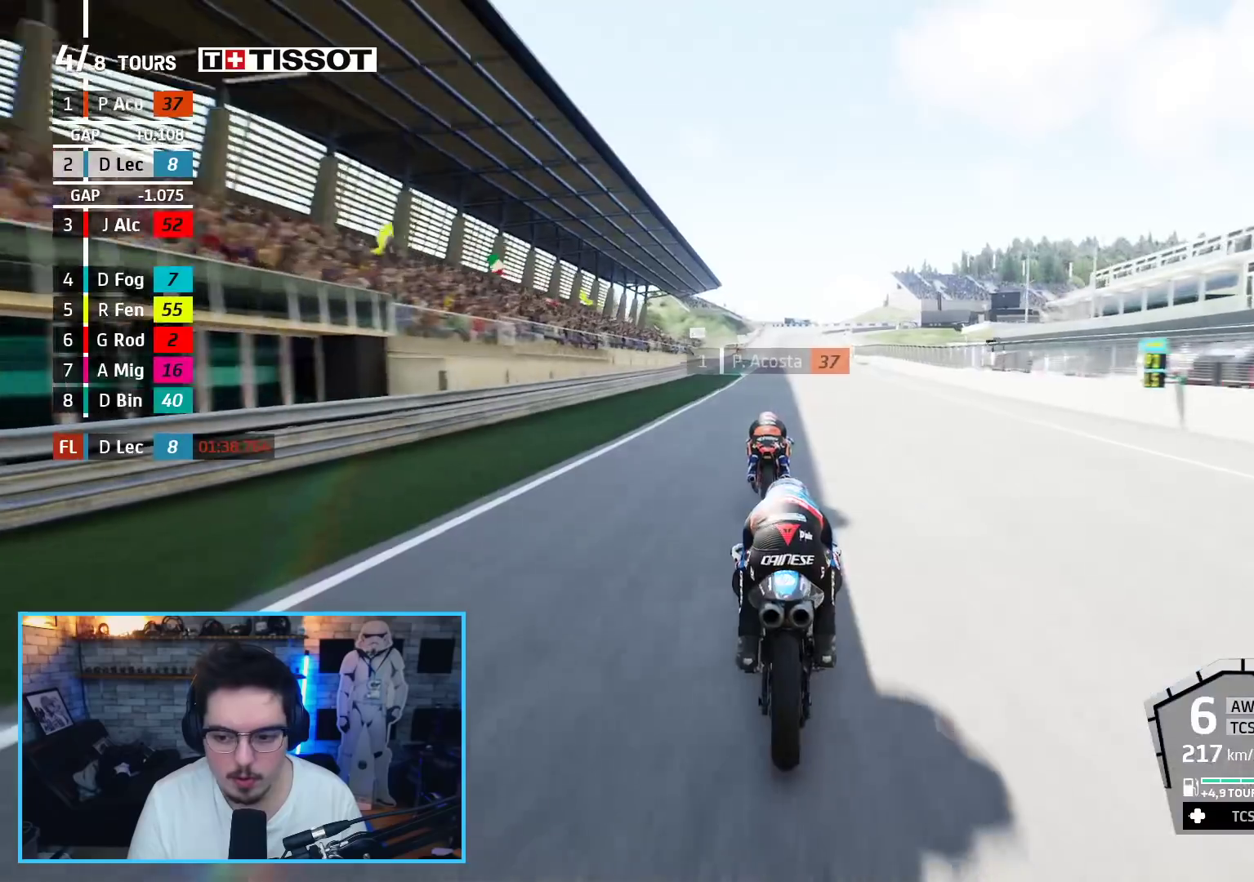
{"buttons": ["R2"], "left_stick": "right", "right_stick": "center", "events": [[400, "DPAD_DOWN", "down"], [483, "DPAD_DOWN", "up"], [500, "left_stick", "right"]]}
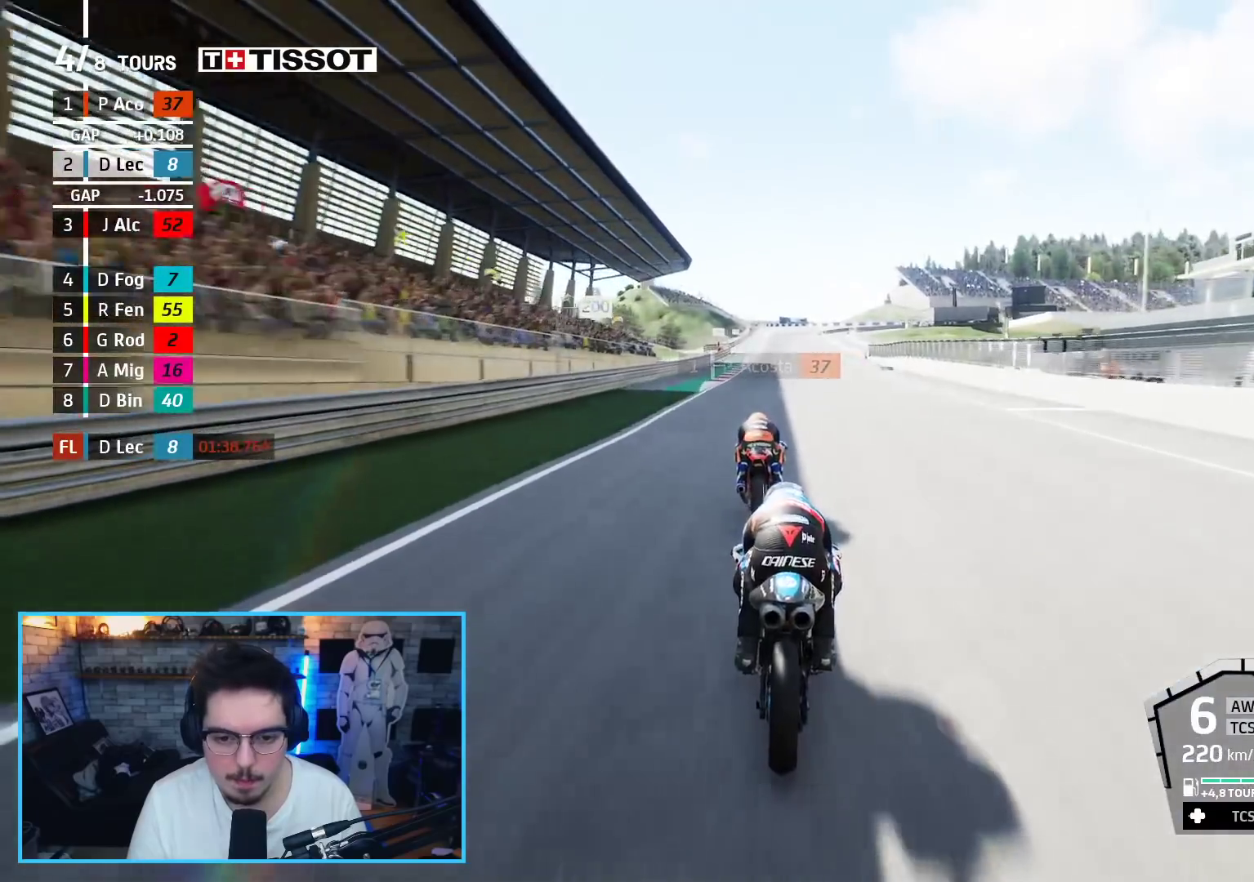
{"buttons": ["R2"], "left_stick": "center", "right_stick": "center", "events": [[17, "left_stick", "up-right"], [183, "left_stick", "center"]]}
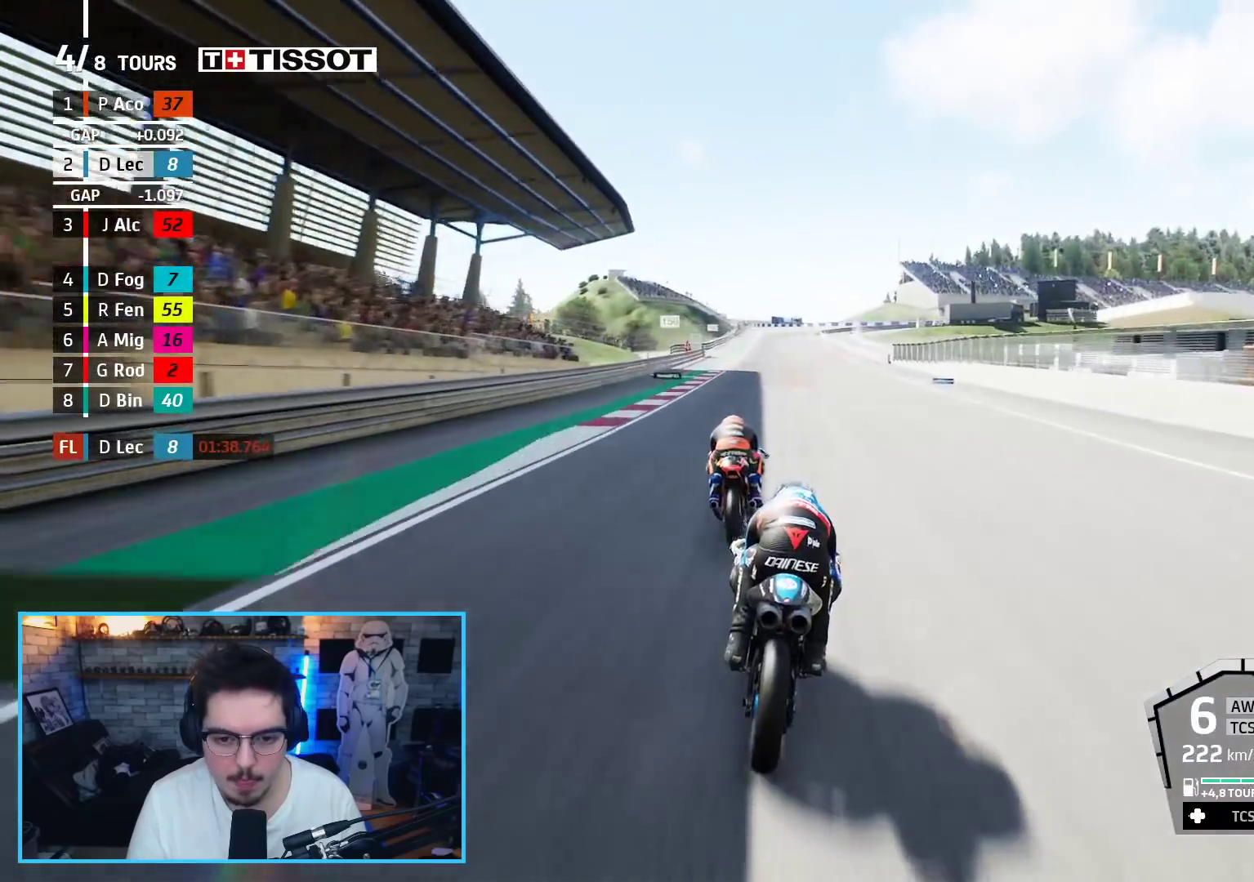
{"buttons": ["R2"], "left_stick": "center", "right_stick": "center", "events": [[117, "left_stick", "down-left"], [450, "left_stick", "center"]]}
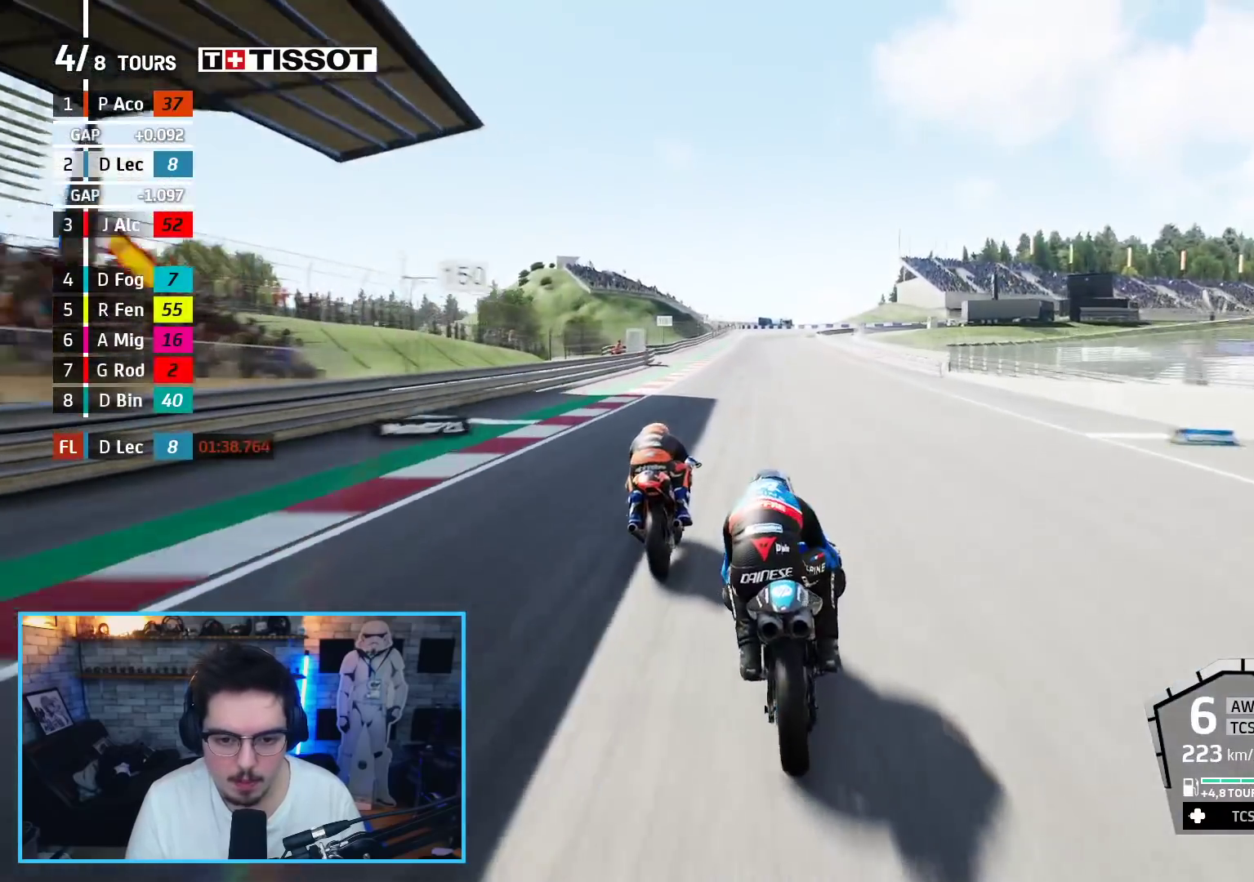
{"buttons": ["A", "L2", "L3"], "left_stick": "down", "right_stick": "center", "events": [[83, "left_stick", "left"], [217, "left_stick", "down"], [283, "A", "down"], [283, "X", "down"], [300, "L3", "down"], [333, "L2", "down"], [350, "R2", "up"], [433, "X", "up"]]}
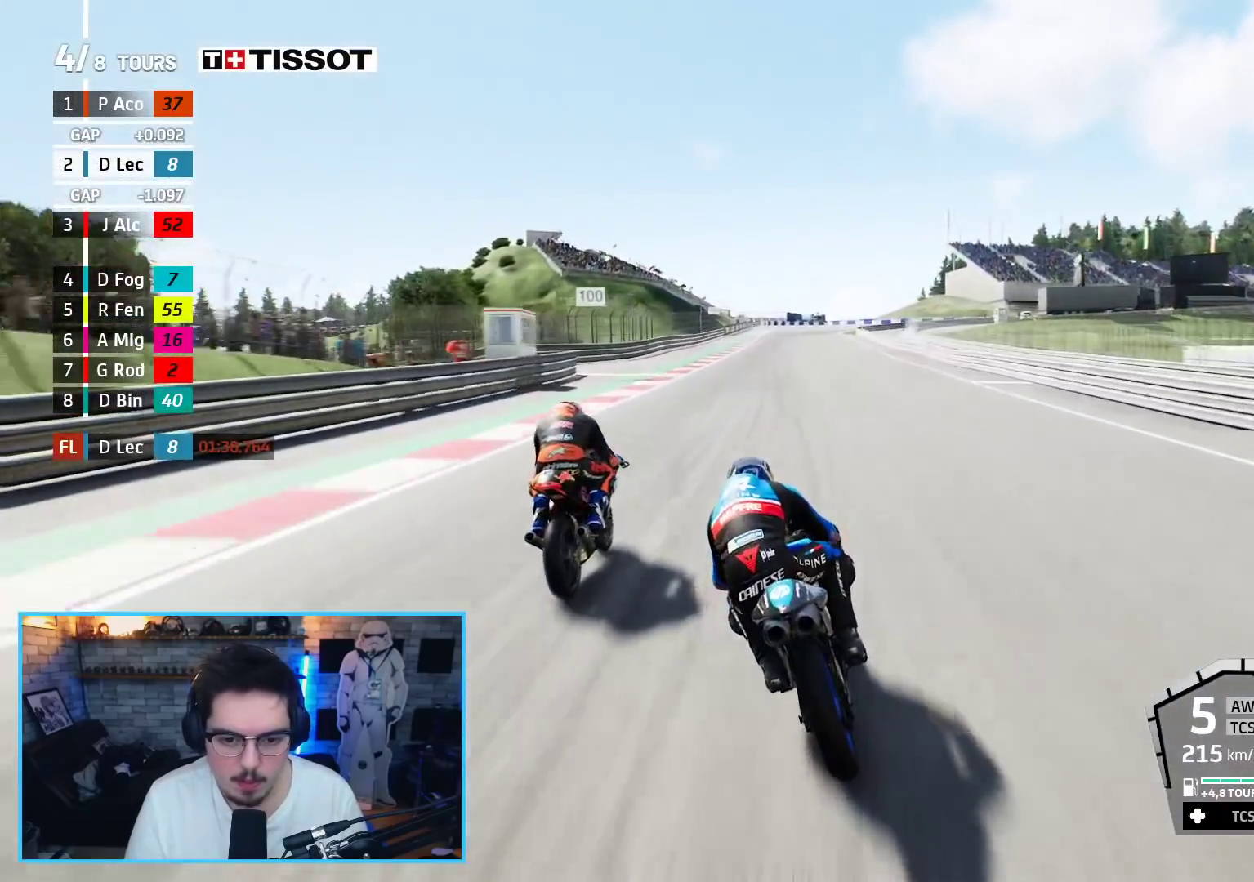
{"buttons": ["A", "L2", "L3"], "left_stick": "down", "right_stick": "center", "events": [[283, "X", "down"], [450, "X", "up"]]}
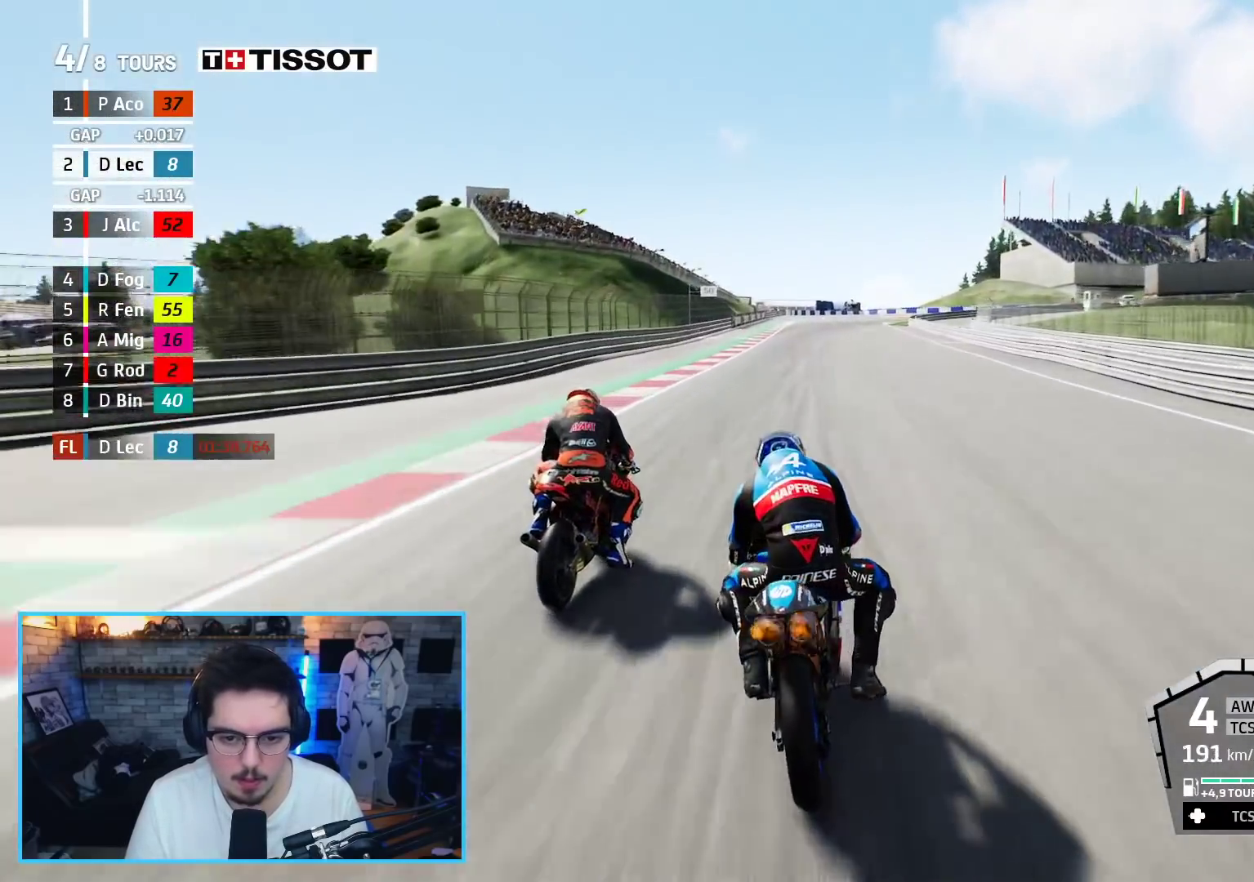
{"buttons": ["A", "L2", "L3"], "left_stick": "down", "right_stick": "center", "events": [[300, "X", "down"], [467, "X", "up"]]}
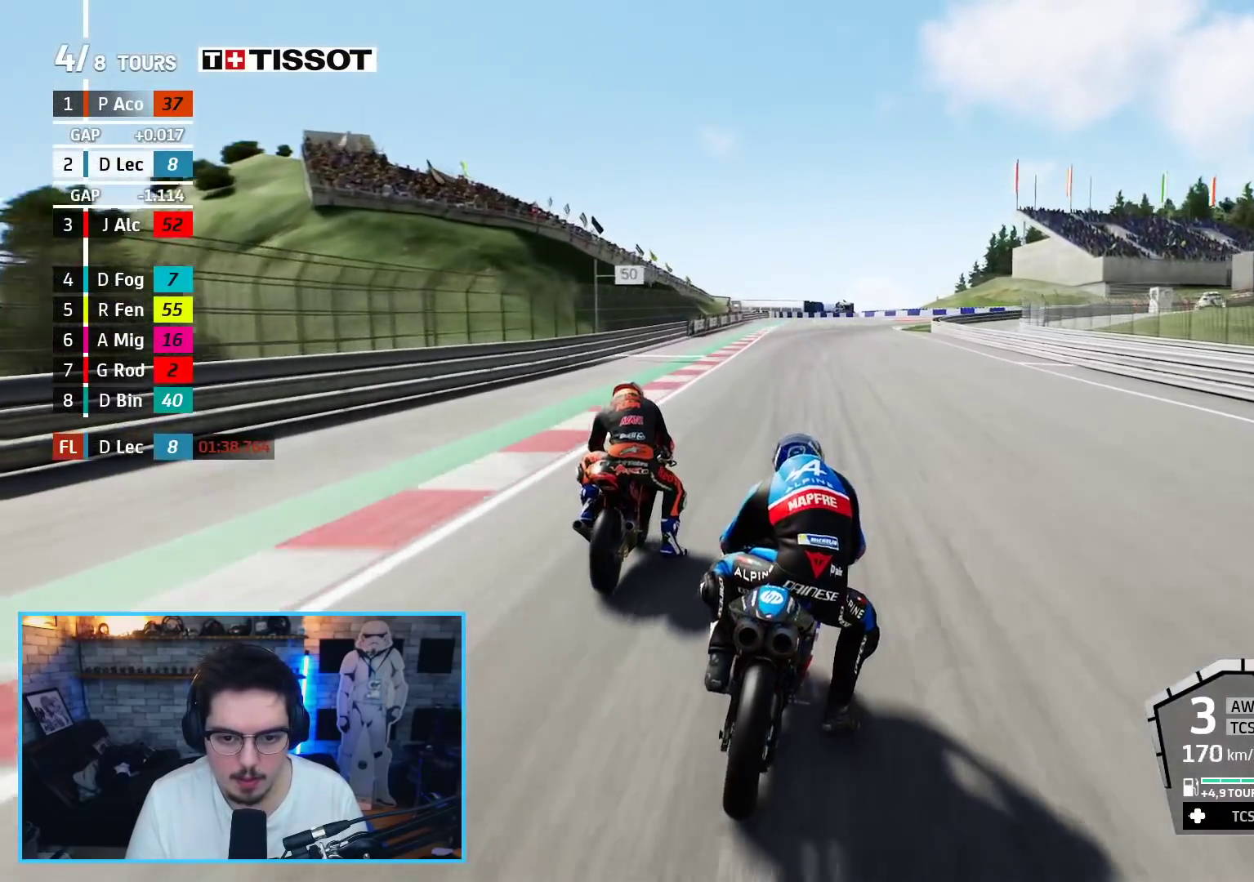
{"buttons": ["A", "X", "L2", "L3"], "left_stick": "down", "right_stick": "center", "events": [[500, "X", "down"]]}
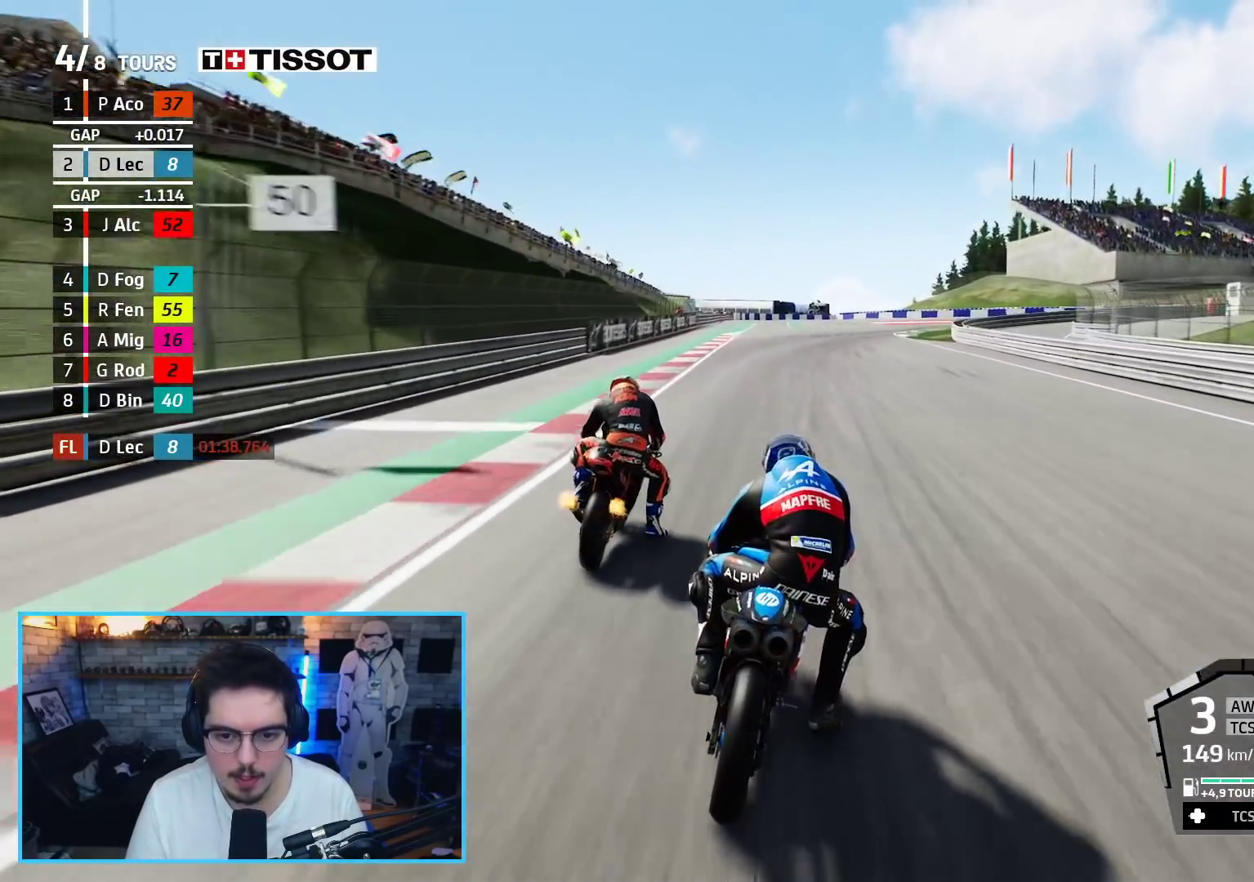
{"buttons": ["L2", "L3"], "left_stick": "down-right", "right_stick": "center", "events": [[150, "X", "up"], [183, "left_stick", "down-right"], [350, "A", "up"]]}
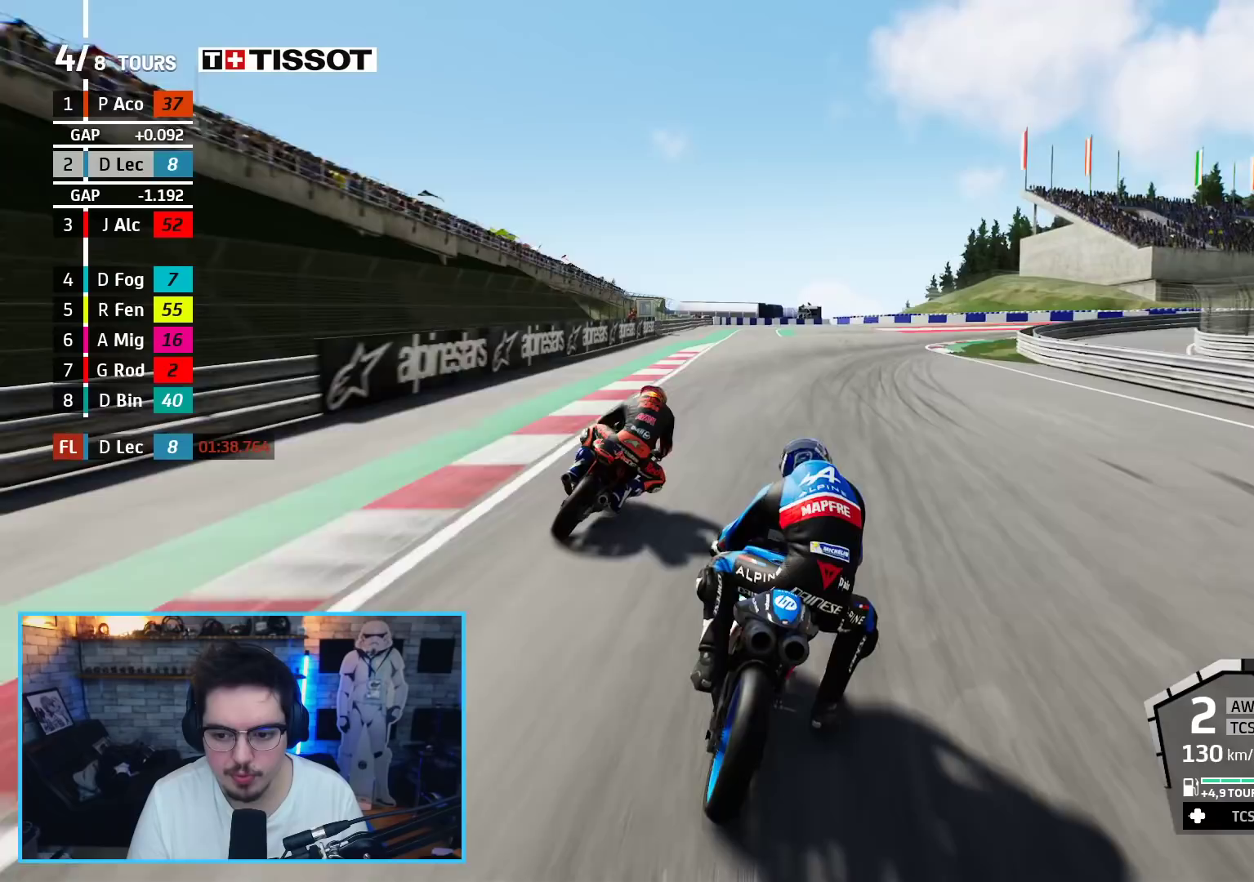
{"buttons": ["L2", "L3"], "left_stick": "right", "right_stick": "center", "events": [[300, "left_stick", "right"]]}
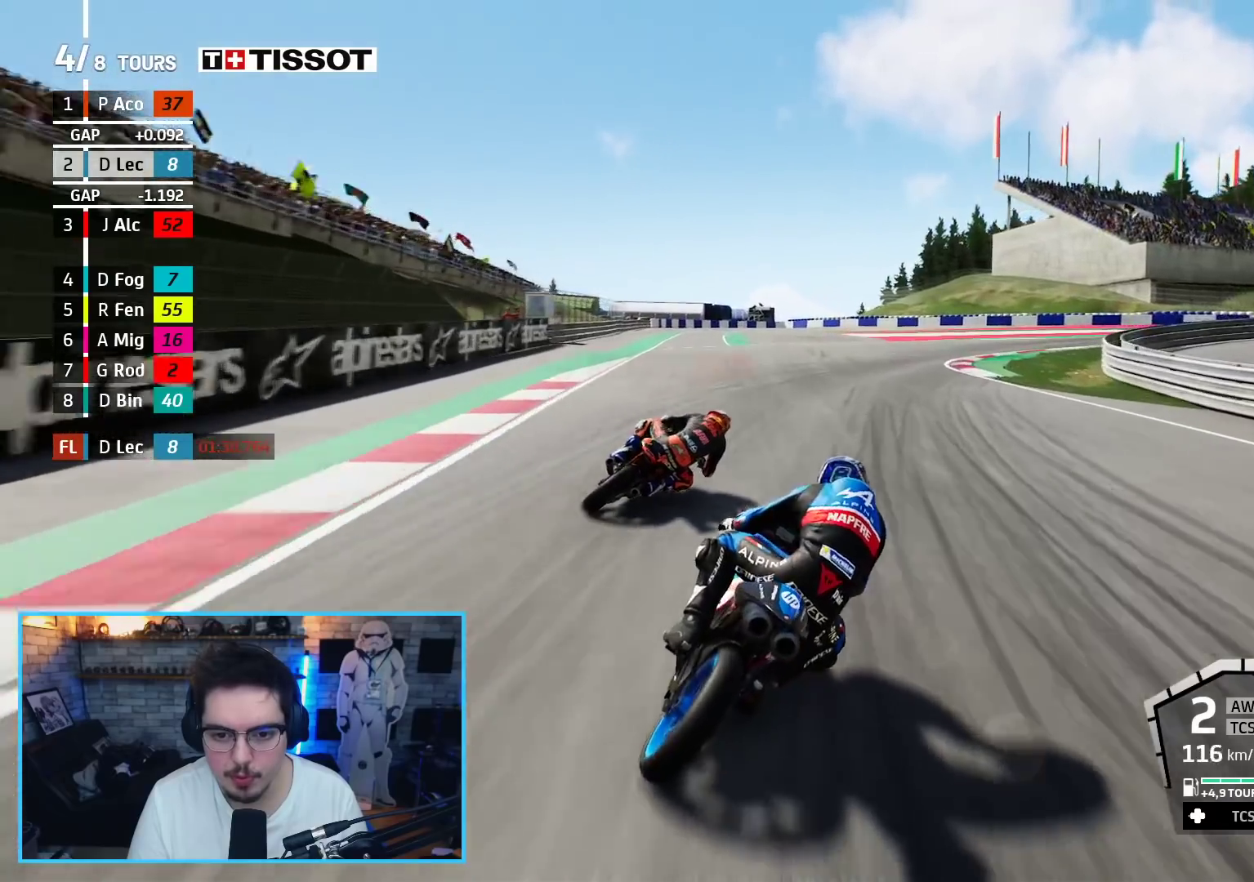
{"buttons": ["L3"], "left_stick": "right", "right_stick": "center", "events": [[433, "L2", "up"]]}
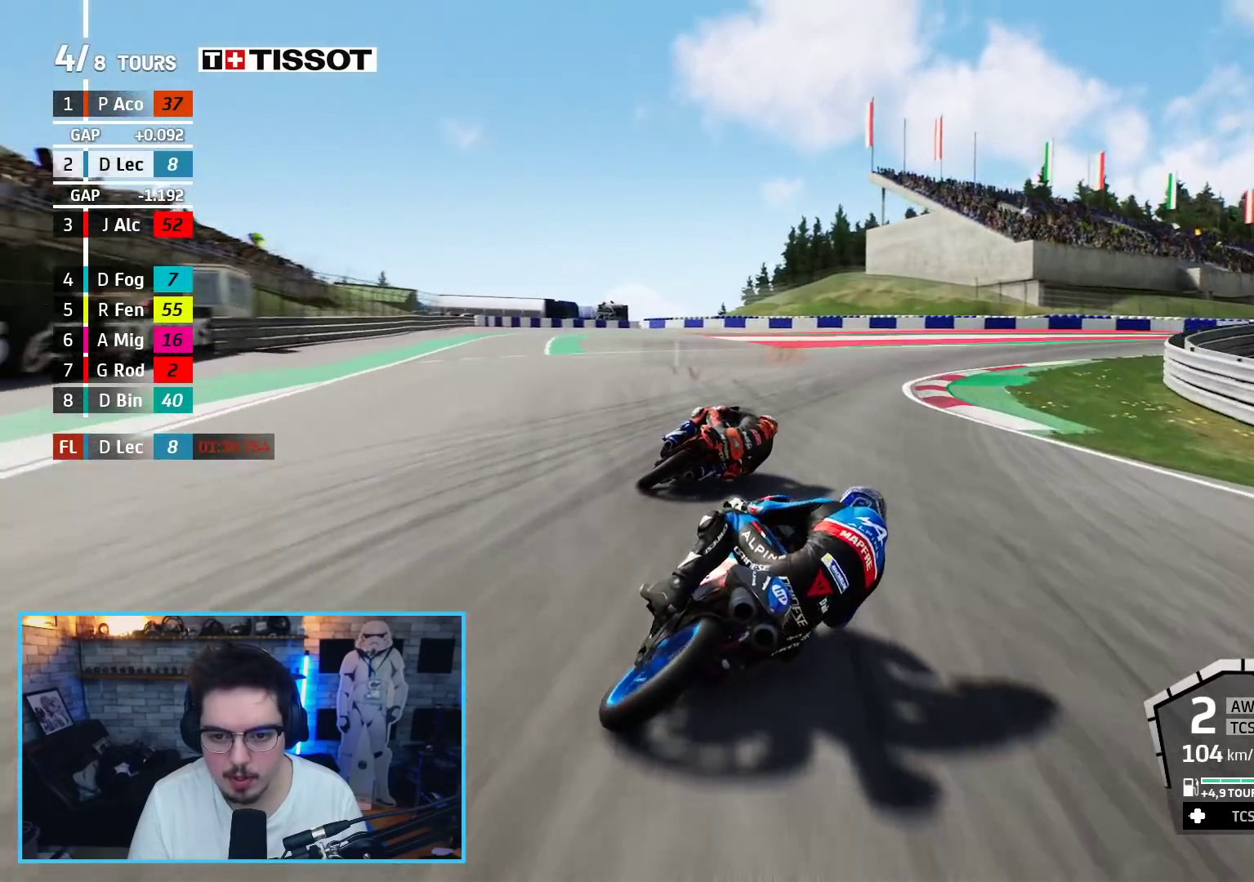
{"buttons": ["L2", "L3"], "left_stick": "right", "right_stick": "center", "events": [[100, "L2", "down"]]}
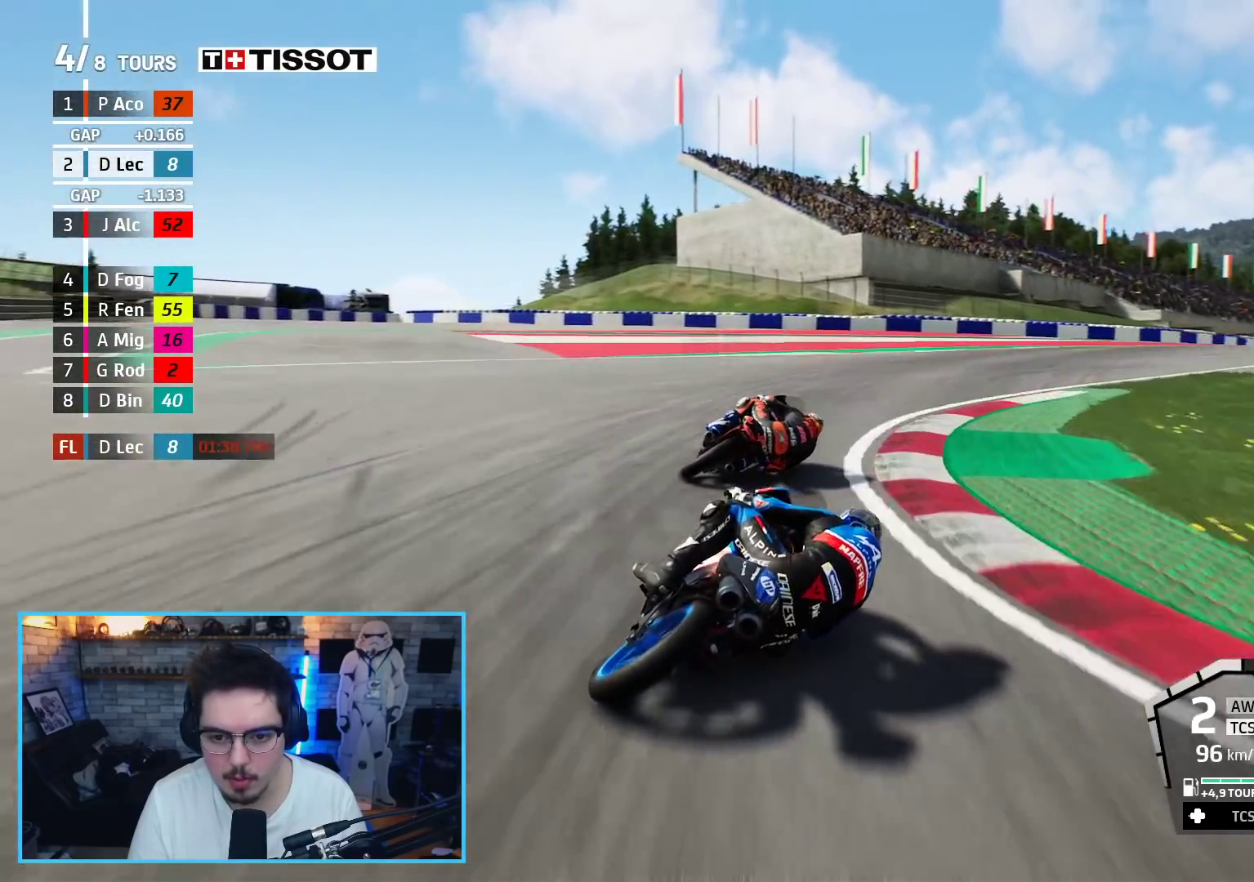
{"buttons": ["R2"], "left_stick": "up-right", "right_stick": "center", "events": [[33, "L2", "up"], [133, "L3", "up"], [133, "R2", "down"], [250, "left_stick", "up-right"]]}
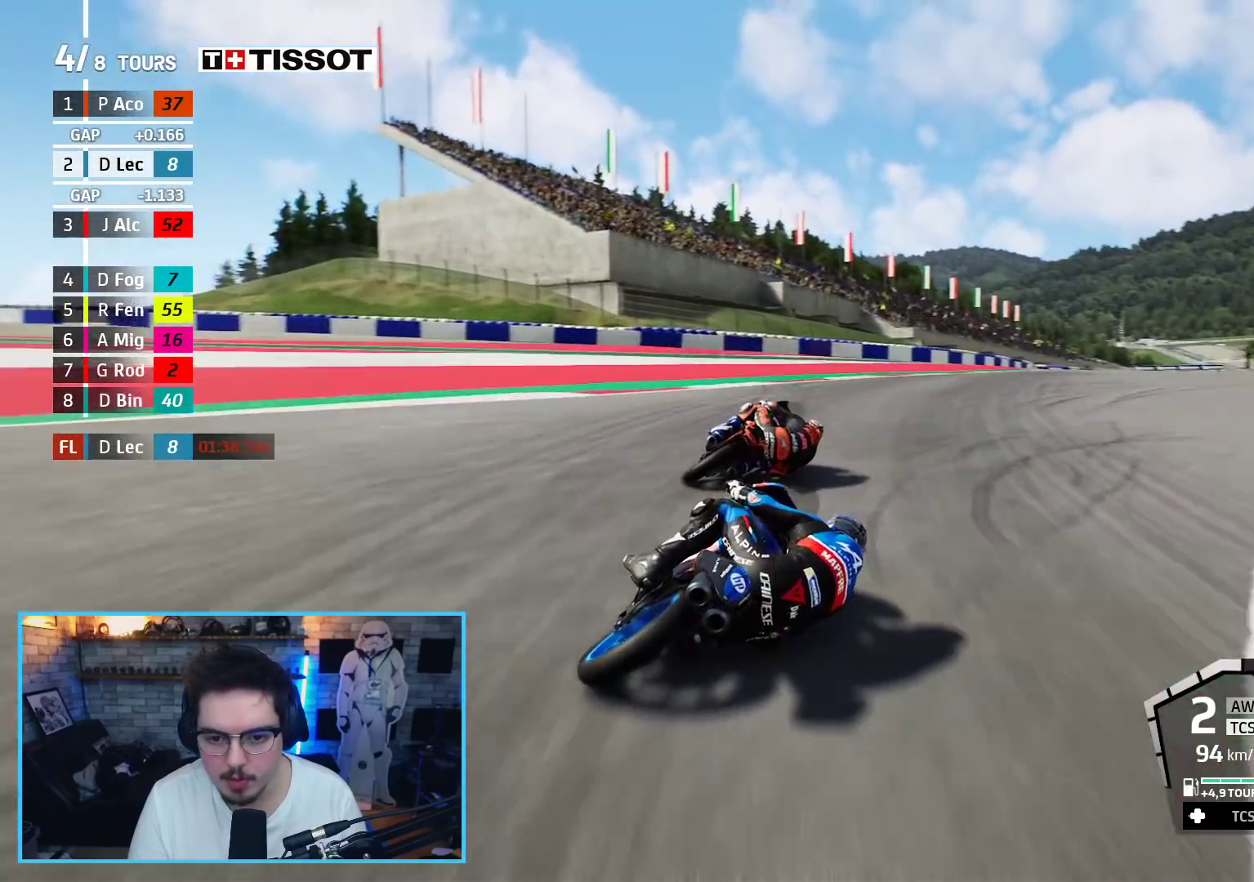
{"buttons": ["R2"], "left_stick": "up-right", "right_stick": "center", "events": []}
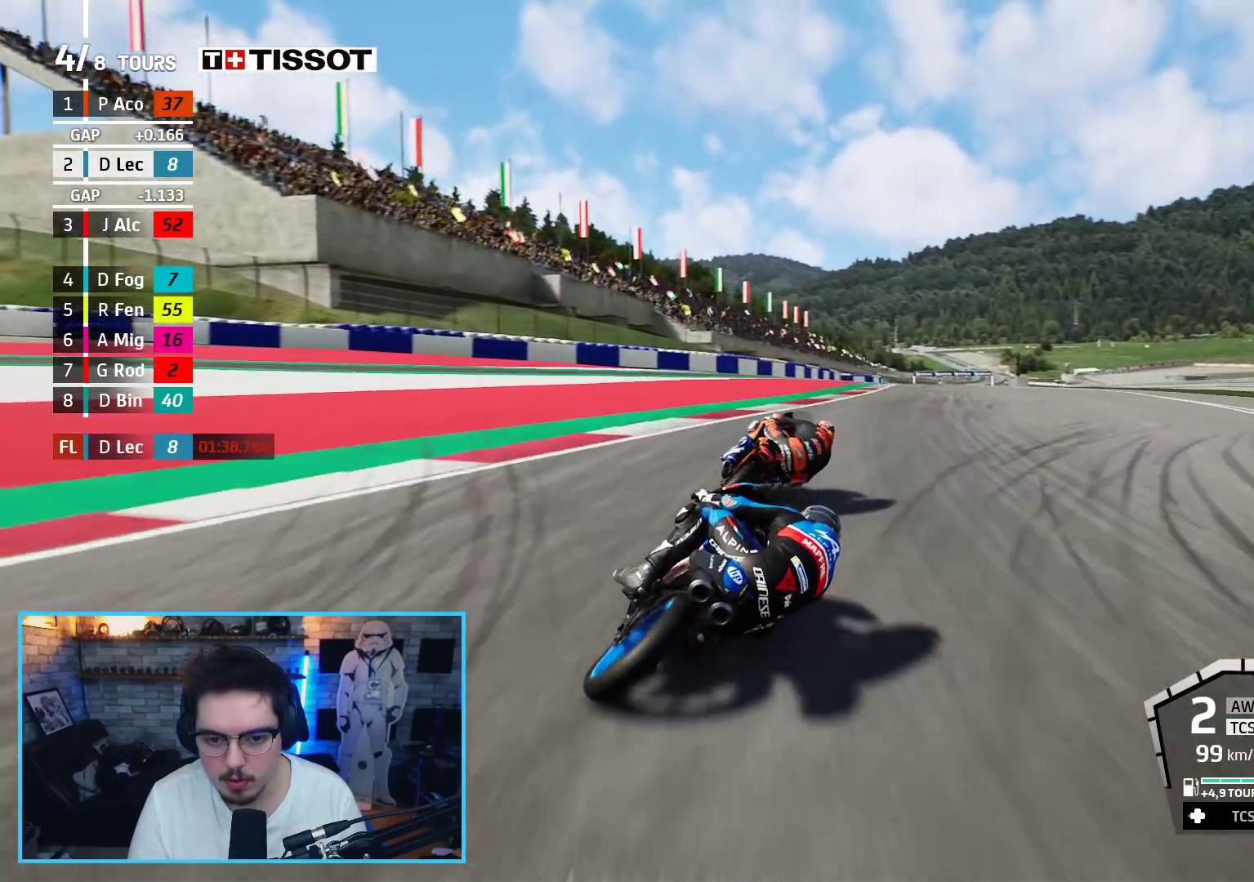
{"buttons": ["R2"], "left_stick": "center", "right_stick": "center", "events": [[200, "left_stick", "center"], [317, "DPAD_UP", "down"], [417, "DPAD_UP", "up"]]}
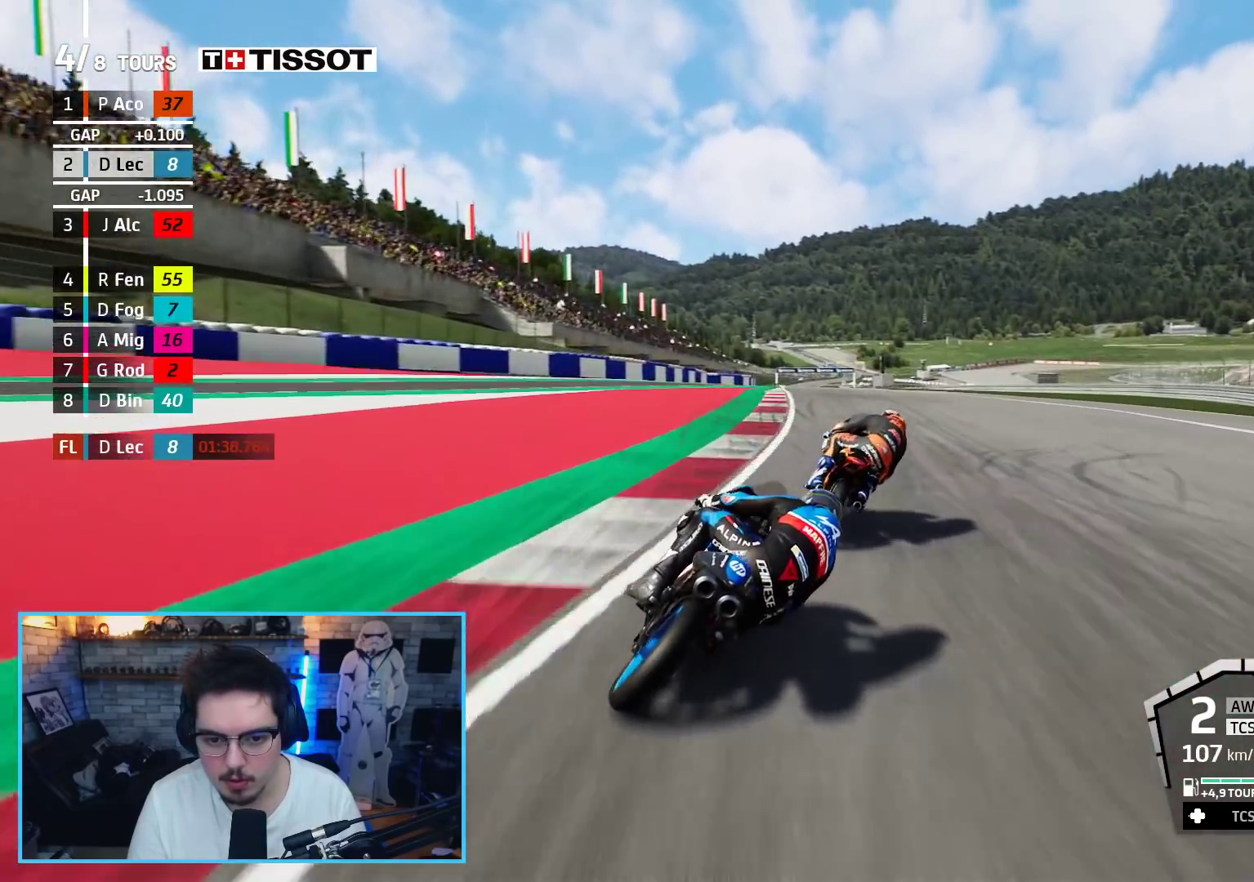
{"buttons": ["R2"], "left_stick": "center", "right_stick": "center", "events": [[83, "left_stick", "up-right"], [200, "left_stick", "center"]]}
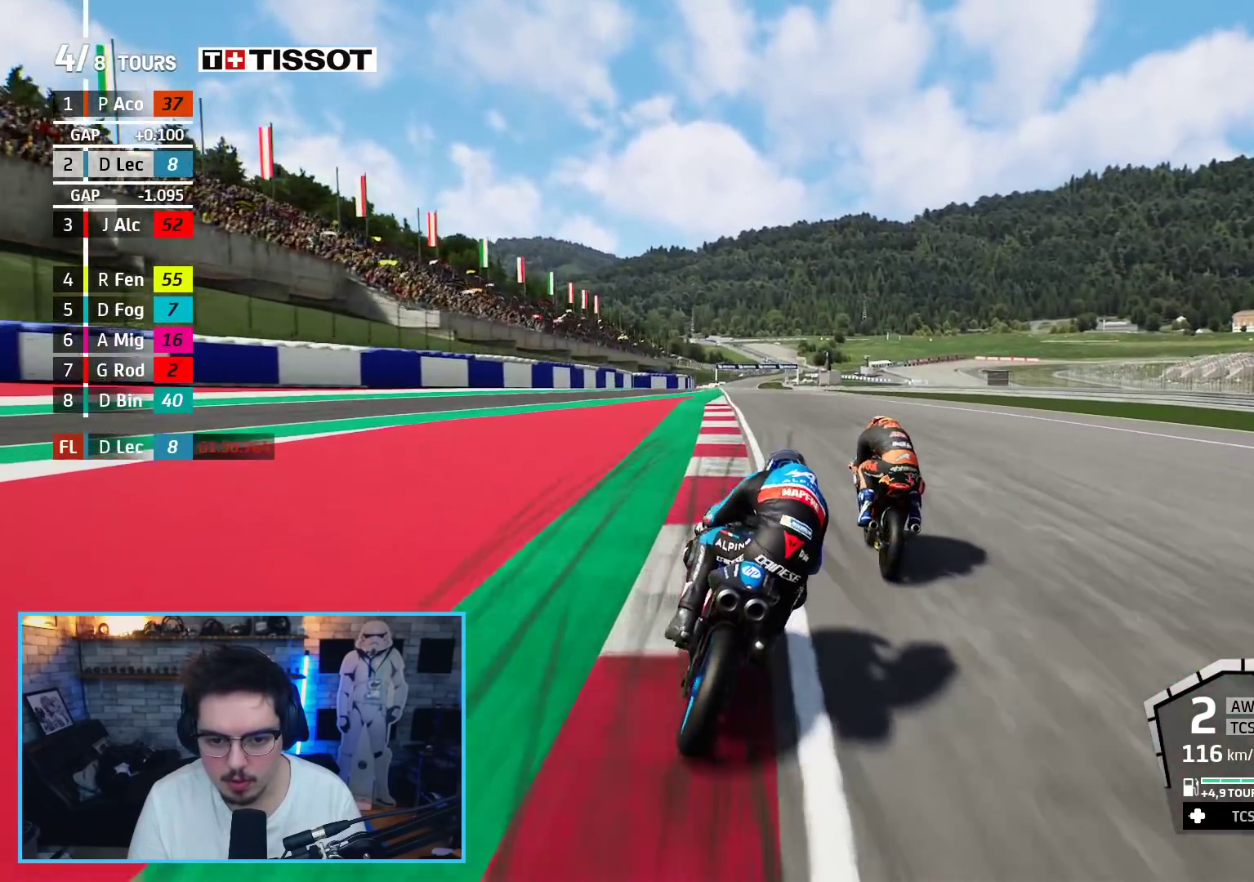
{"buttons": ["R2"], "left_stick": "left", "right_stick": "center", "events": [[450, "left_stick", "left"]]}
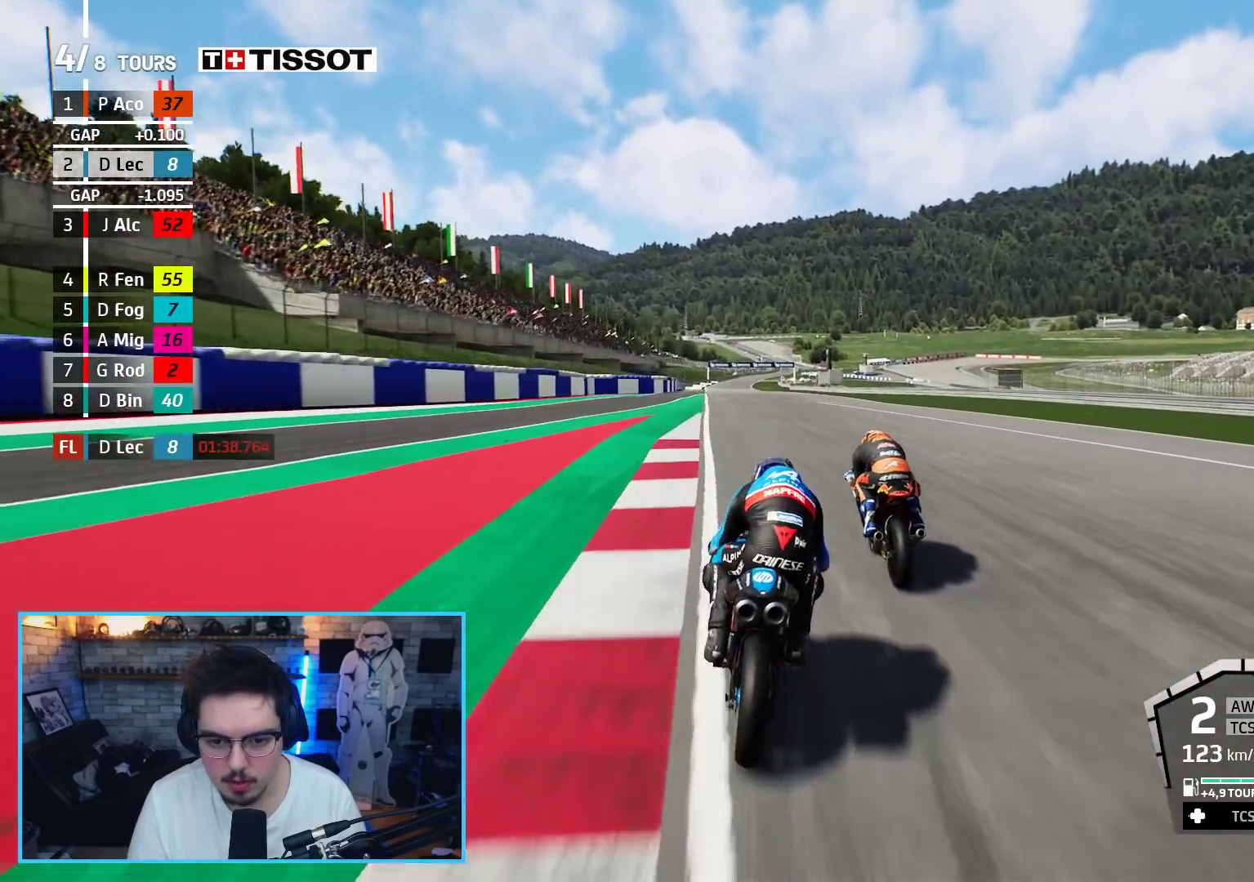
{"buttons": ["R2"], "left_stick": "center", "right_stick": "center", "events": [[50, "left_stick", "center"], [67, "B", "down"], [200, "B", "up"]]}
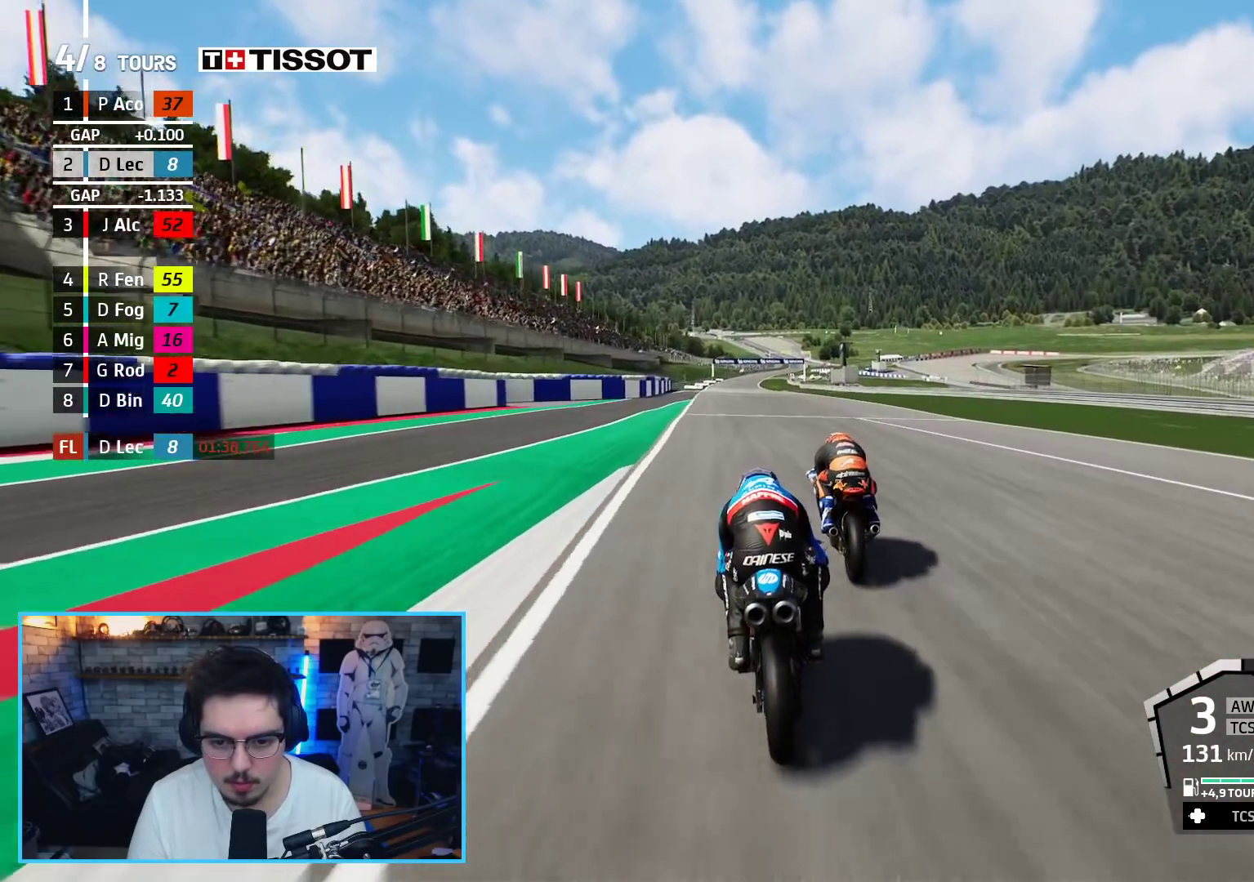
{"buttons": ["R2"], "left_stick": "center", "right_stick": "center", "events": []}
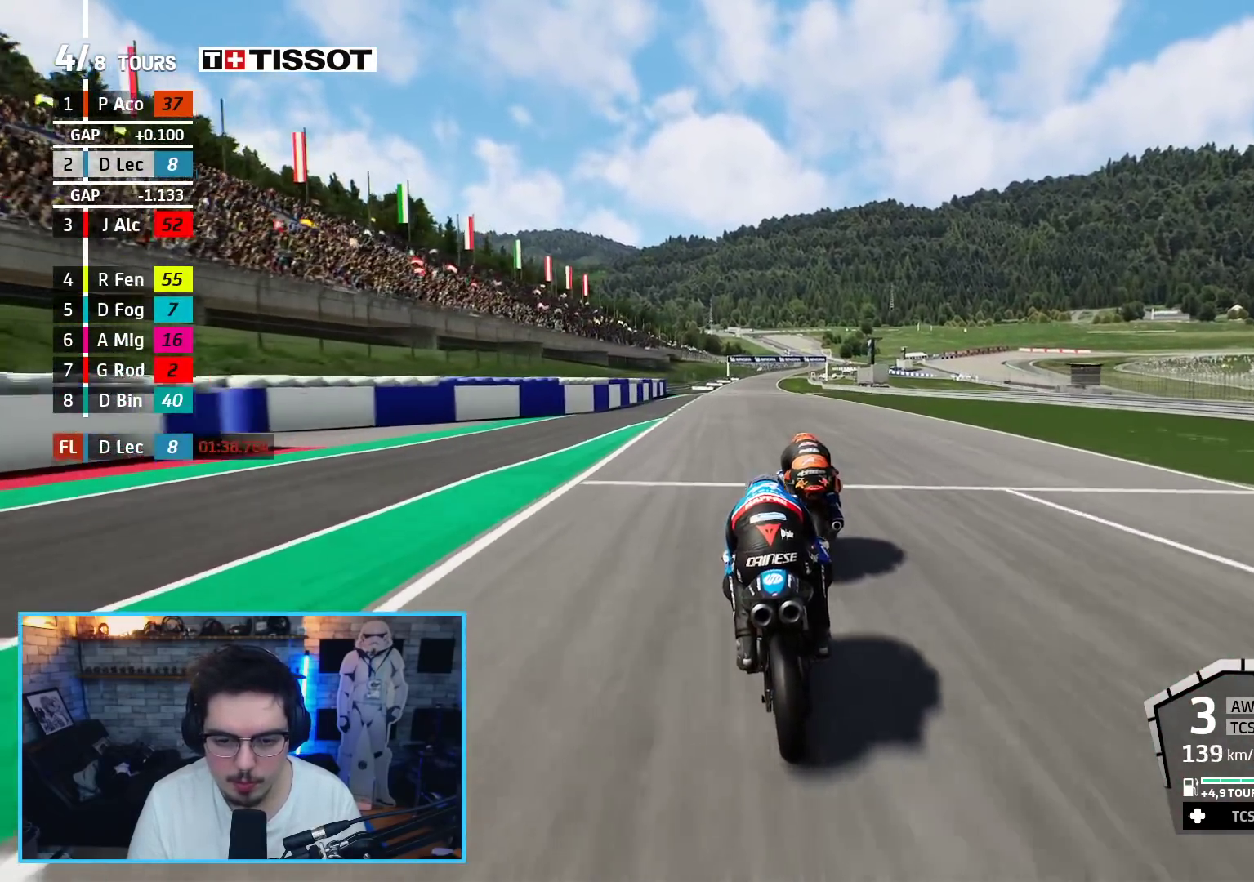
{"buttons": ["R2"], "left_stick": "center", "right_stick": "center", "events": [[133, "left_stick", "left"], [217, "left_stick", "center"]]}
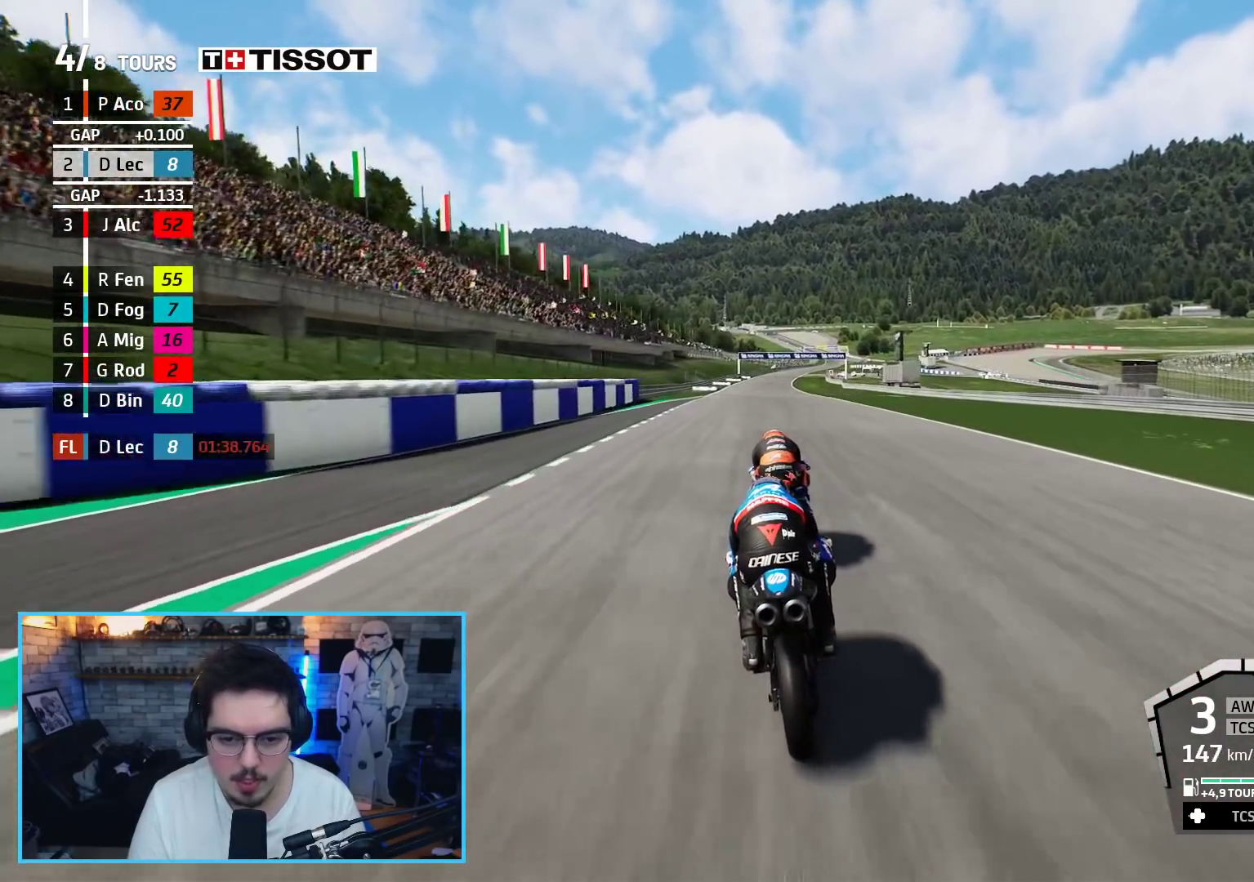
{"buttons": ["R2"], "left_stick": "center", "right_stick": "center", "events": [[183, "left_stick", "left"], [267, "left_stick", "center"], [333, "B", "down"], [433, "B", "up"]]}
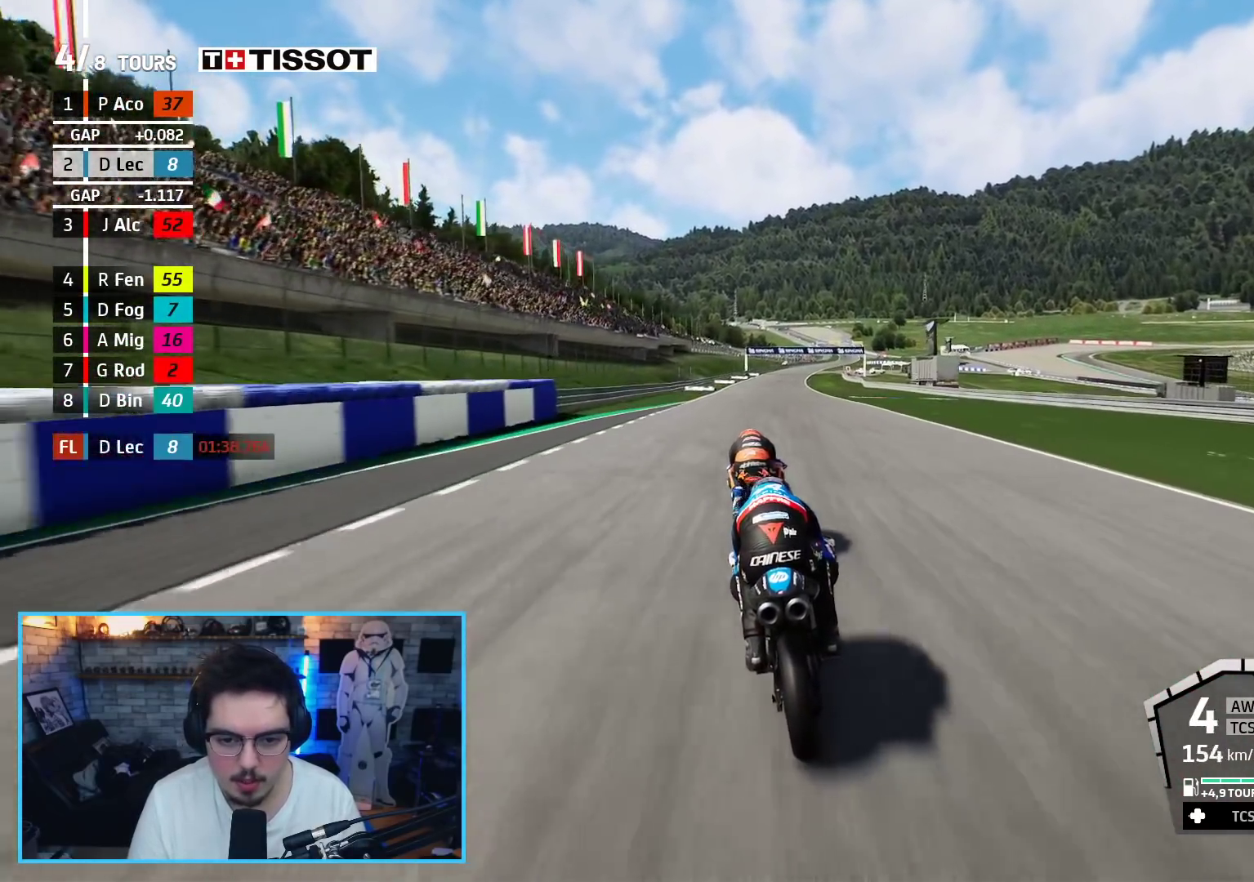
{"buttons": ["R2"], "left_stick": "center", "right_stick": "center", "events": [[17, "left_stick", "left"], [83, "left_stick", "center"], [283, "SELECT", "down"], [417, "SELECT", "up"]]}
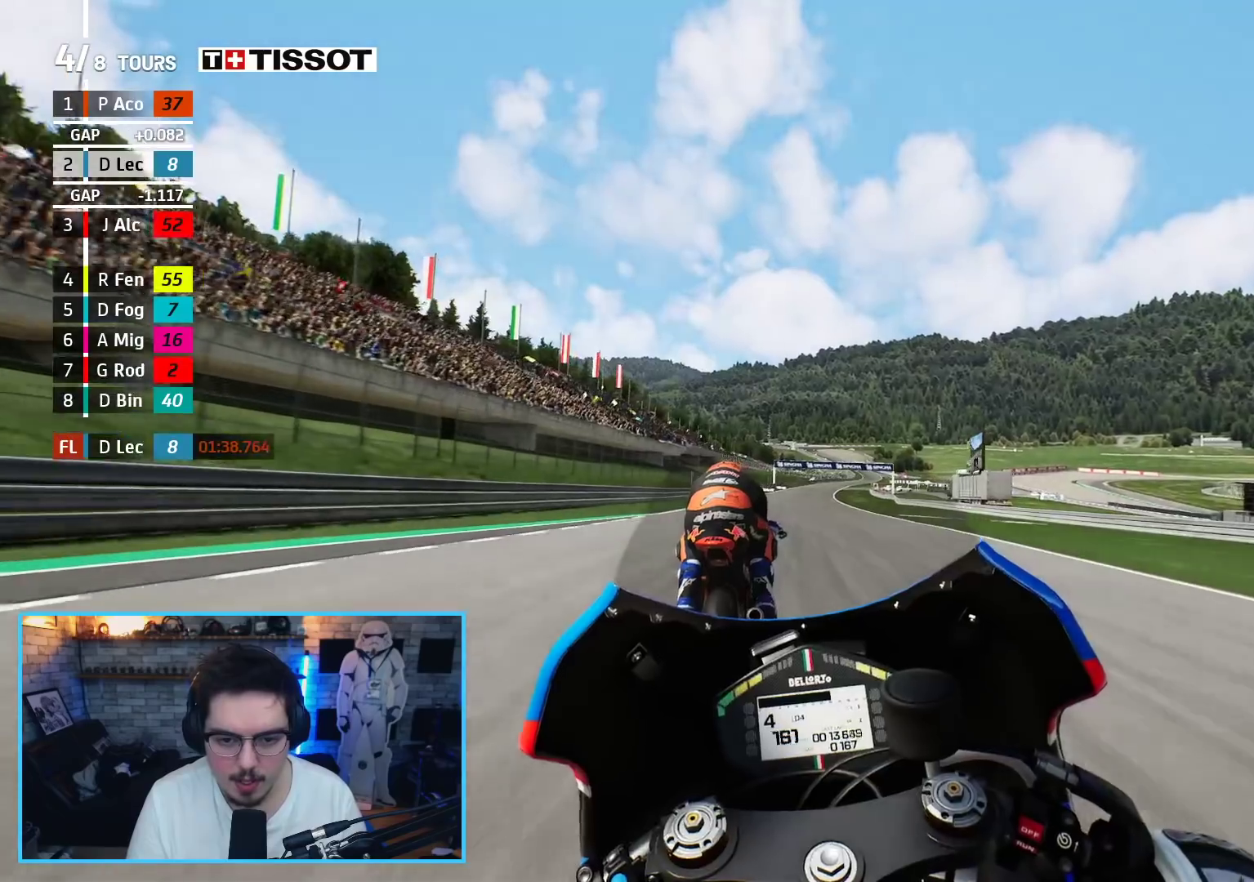
{"buttons": ["R2", "SELECT"], "left_stick": "center", "right_stick": "center", "events": [[67, "SELECT", "down"], [167, "SELECT", "up"], [467, "SELECT", "down"]]}